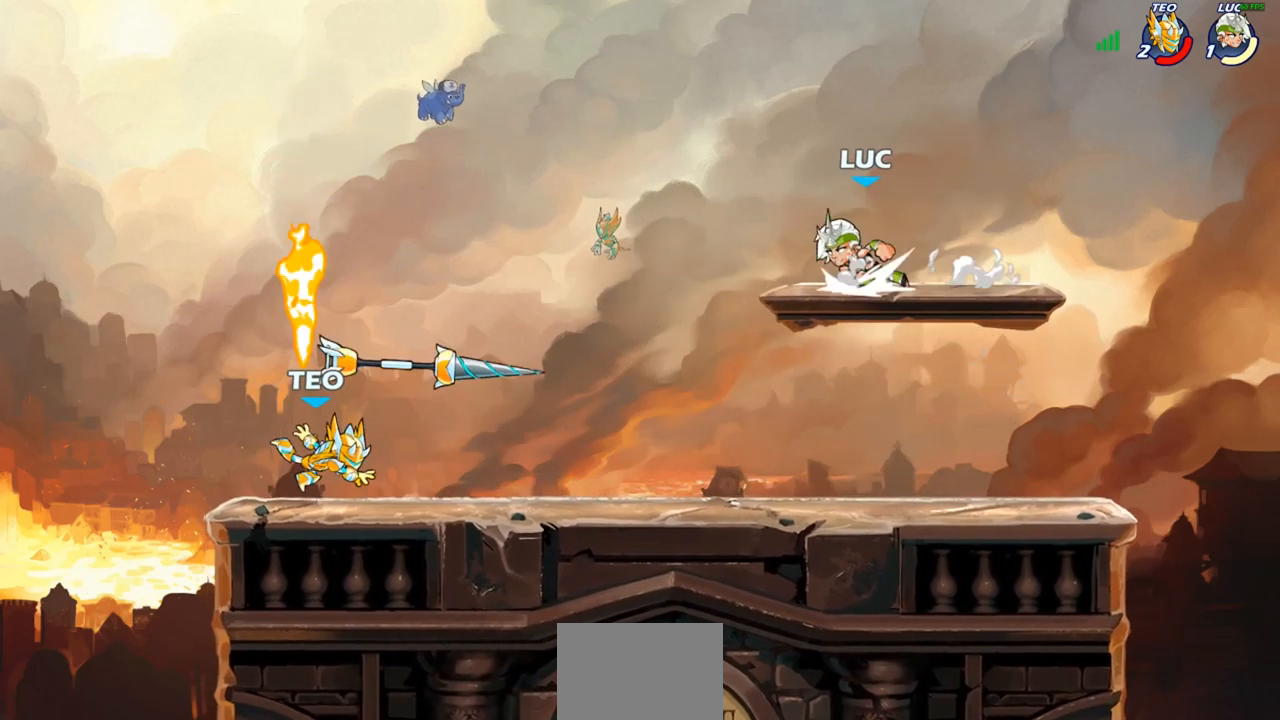
Gameplay with a controller (PlayStation layout); each line is a JSON object with the inputs held at the frame after it (dt_ms = milliseconds from this image to that frame). "events" lists button and stick changes between this image and that frame as [ms after this image, input, new state], when the widget could be followed in between.
{"dt_ms": 500, "buttons": [], "left_stick": "center", "right_stick": "center", "events": [[17, "CIRCLE", "down"], [67, "R1", "up"], [83, "R2", "up"], [100, "left_stick", "center"], [500, "CIRCLE", "up"]]}
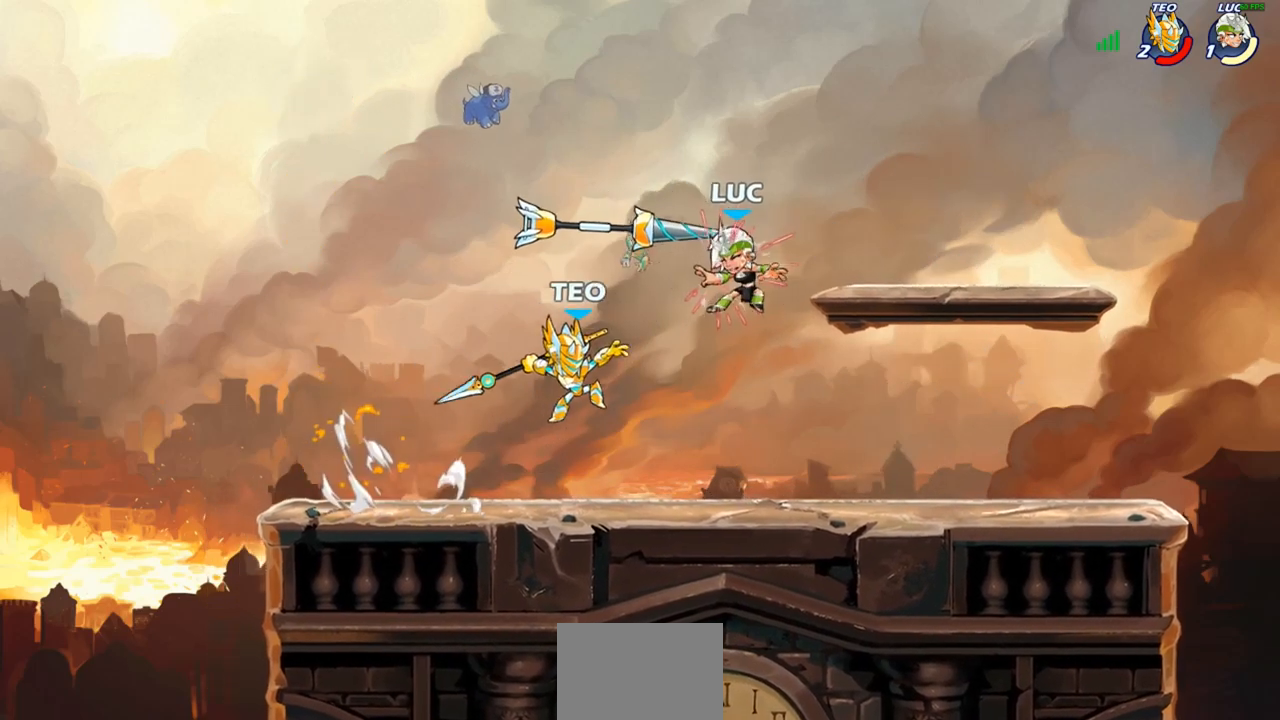
{"dt_ms": 500, "buttons": [], "left_stick": "center", "right_stick": "center", "events": [[83, "CROSS", "down"], [217, "CROSS", "up"], [333, "left_stick", "down"], [383, "left_stick", "center"]]}
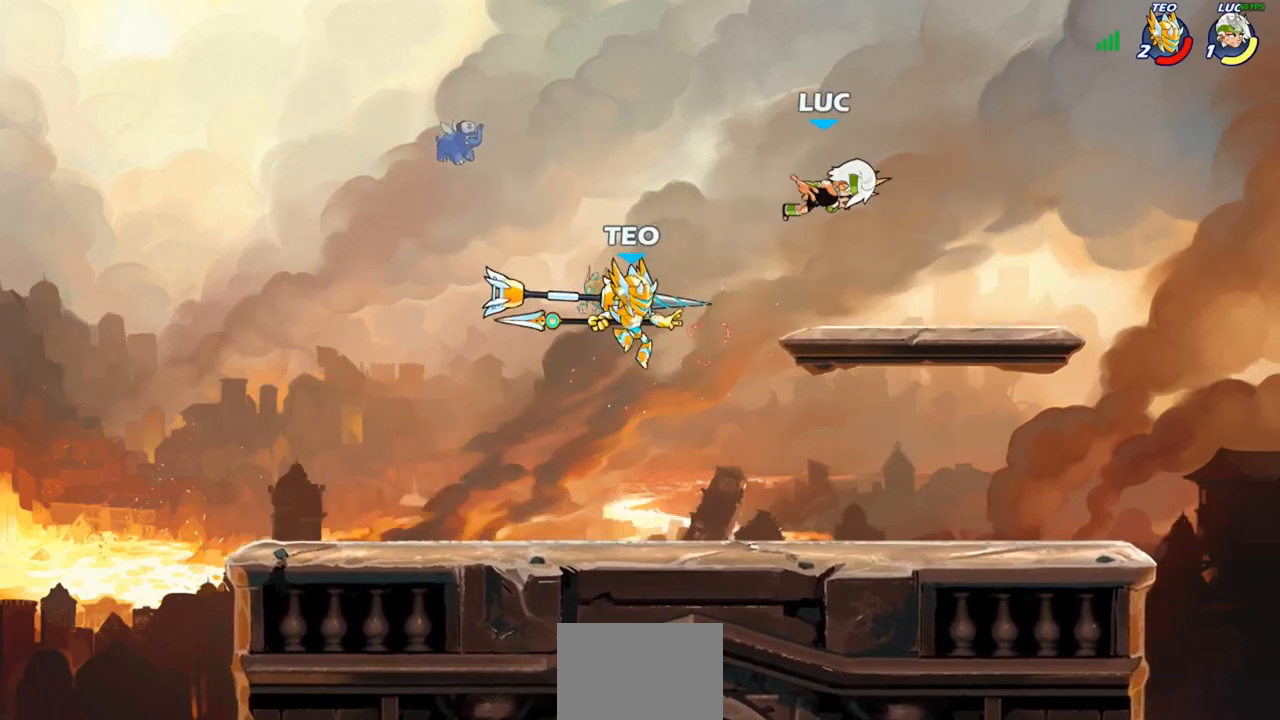
{"dt_ms": 500, "buttons": [], "left_stick": "left", "right_stick": "center", "events": [[33, "left_stick", "down-right"], [367, "left_stick", "left"]]}
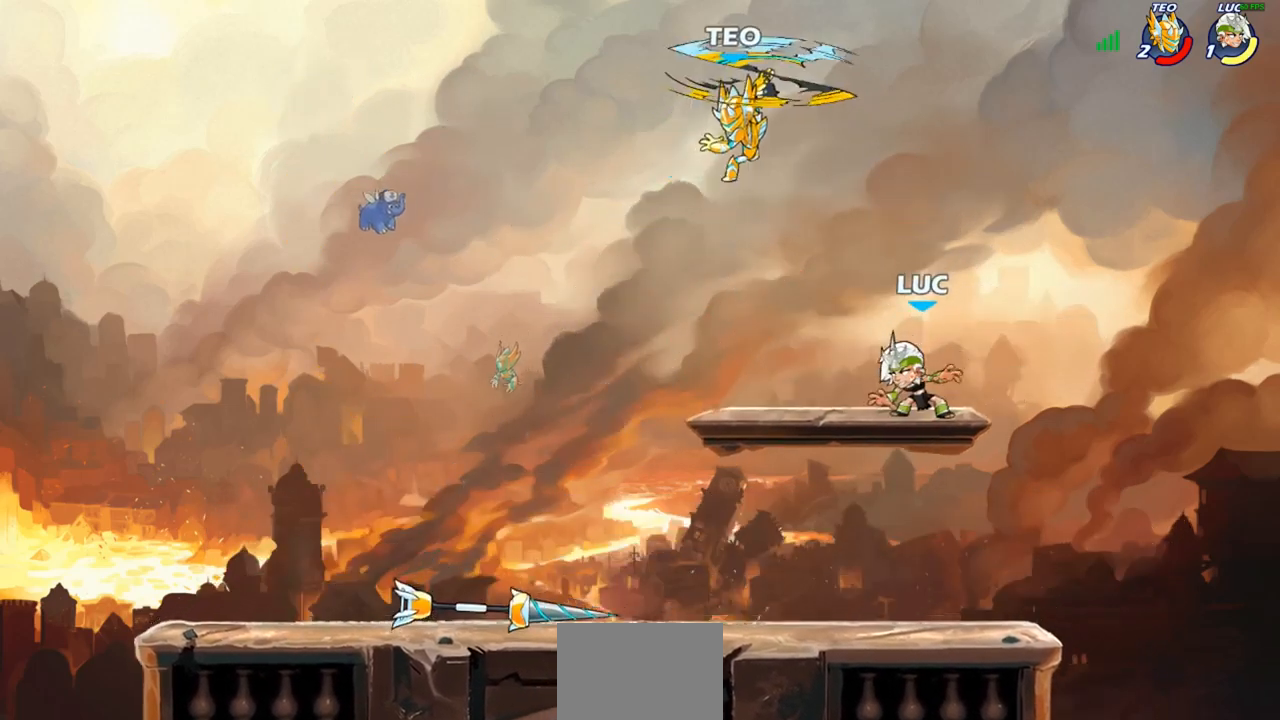
{"dt_ms": 500, "buttons": [], "left_stick": "left", "right_stick": "center", "events": [[67, "R2", "down"], [83, "left_stick", "up"], [150, "R2", "up"], [167, "left_stick", "up-right"], [217, "R2", "down"], [367, "R2", "up"], [433, "left_stick", "center"], [500, "left_stick", "left"]]}
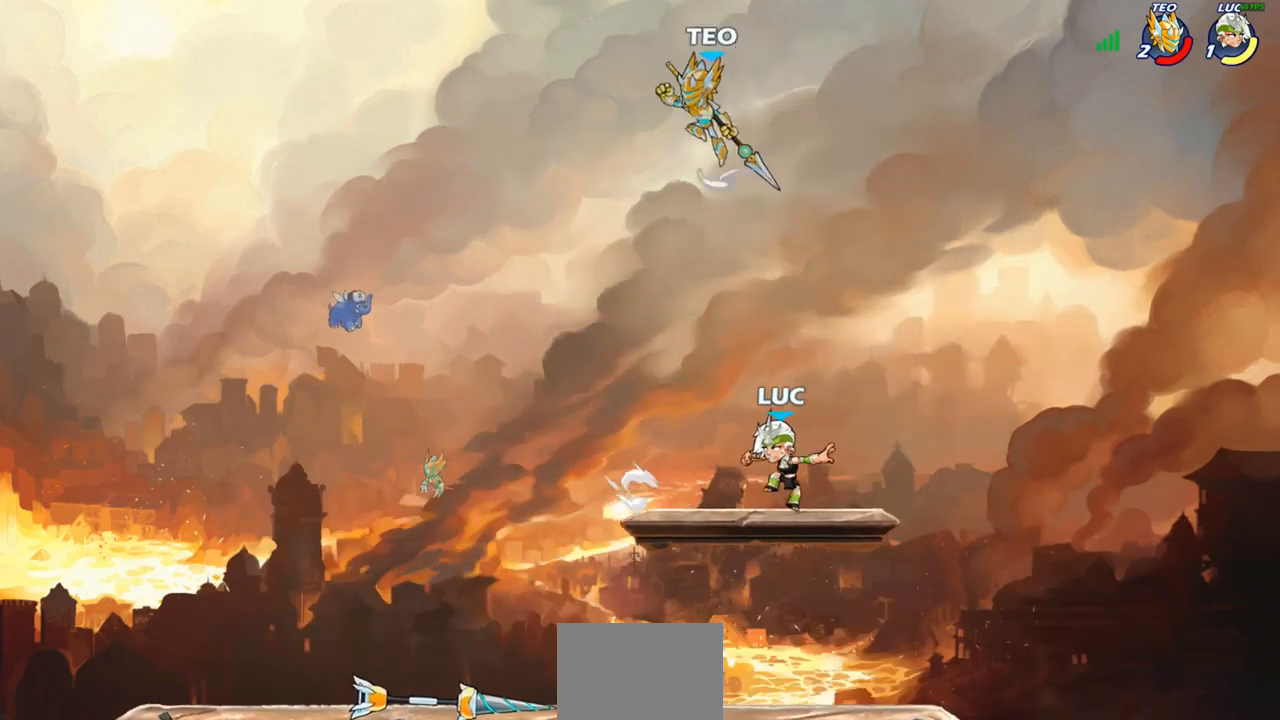
{"dt_ms": 500, "buttons": ["CIRCLE"], "left_stick": "down-left", "right_stick": "center", "events": [[133, "R2", "down"], [267, "left_stick", "down-left"], [300, "R2", "up"], [367, "CIRCLE", "down"]]}
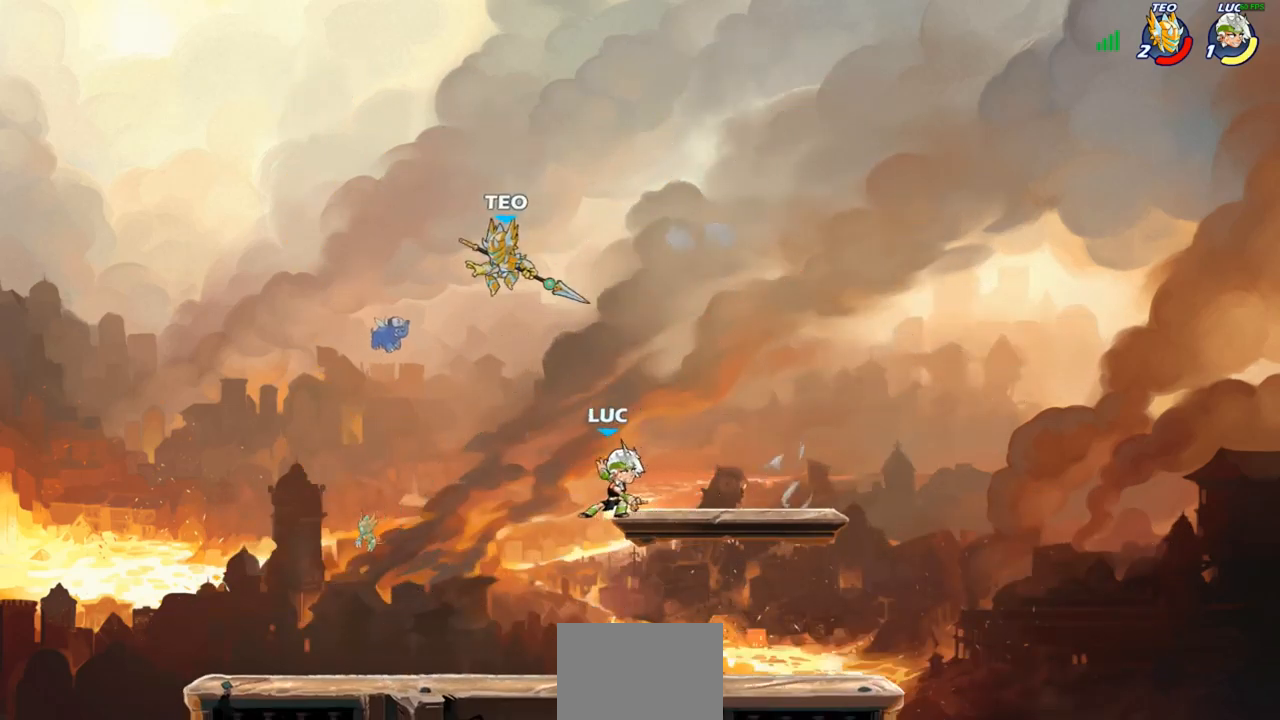
{"dt_ms": 500, "buttons": [], "left_stick": "center", "right_stick": "center", "events": [[133, "CIRCLE", "up"], [200, "left_stick", "center"], [317, "left_stick", "left"], [450, "left_stick", "center"]]}
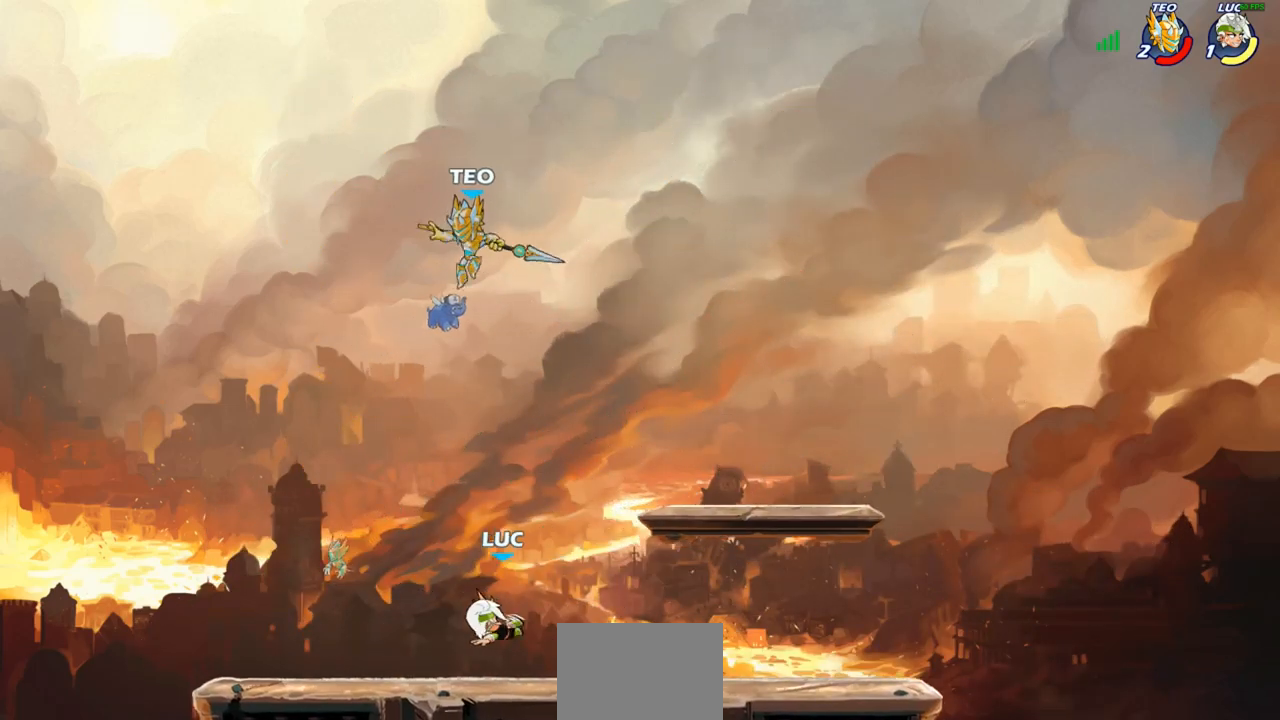
{"dt_ms": 1000, "buttons": ["CIRCLE"], "left_stick": "center", "right_stick": "center"}
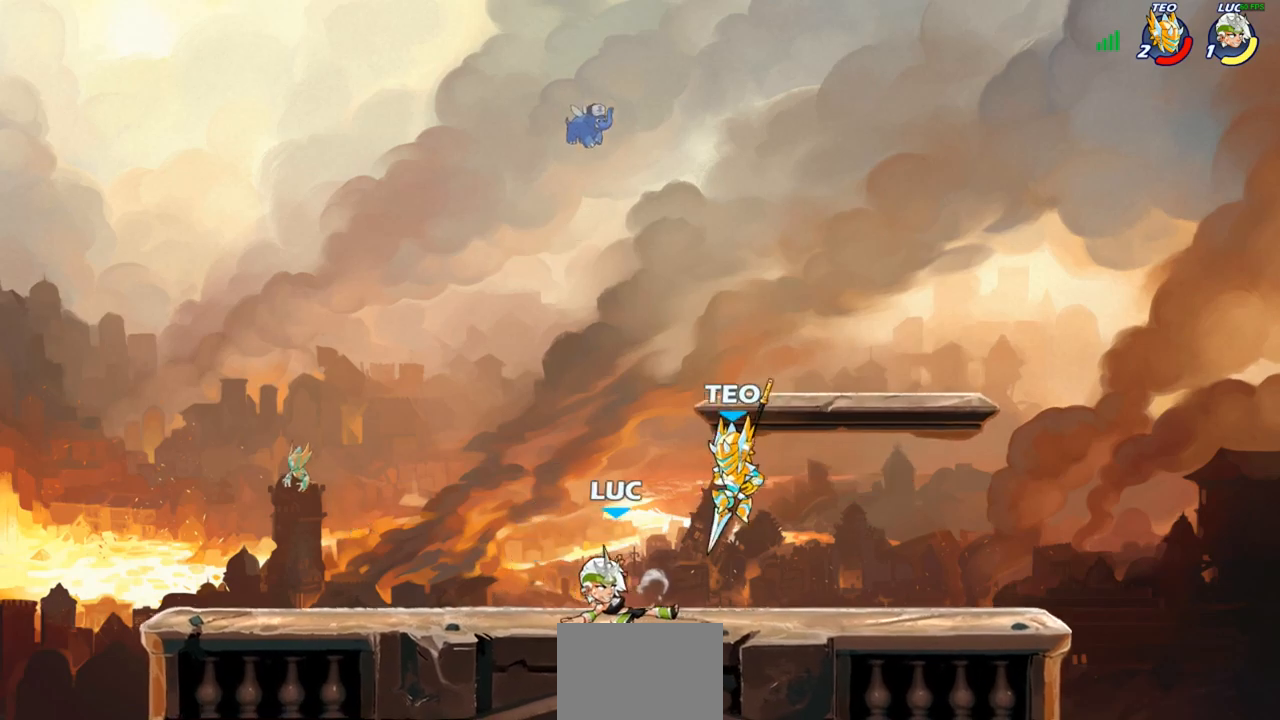
{"dt_ms": 500, "buttons": [], "left_stick": "center", "right_stick": "down", "events": [[117, "CIRCLE", "up"], [267, "left_stick", "right"], [317, "CROSS", "down"], [317, "left_stick", "up"], [383, "SQUARE", "down"], [383, "left_stick", "center"], [400, "CROSS", "up"], [400, "SQUARE", "up"], [467, "right_stick", "down"]]}
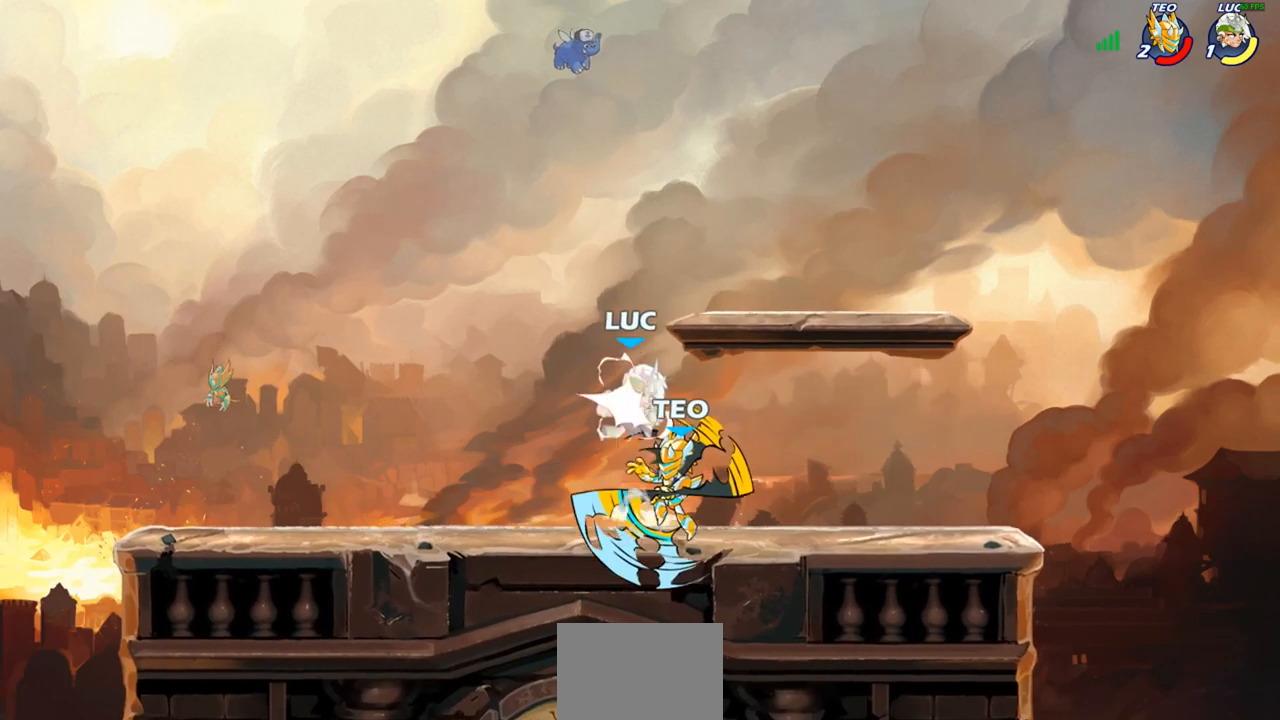
{"dt_ms": 500, "buttons": ["CROSS"], "left_stick": "right", "right_stick": "center", "events": [[17, "right_stick", "center"], [433, "left_stick", "right"], [500, "CROSS", "down"]]}
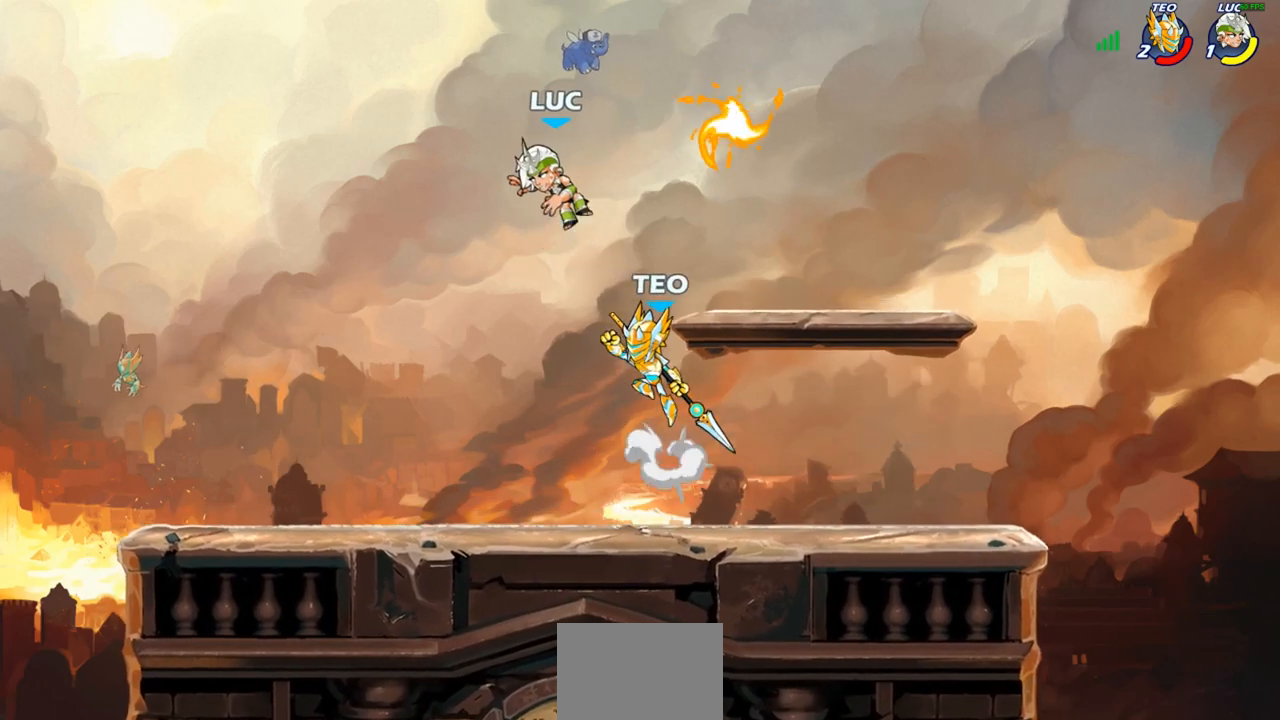
{"dt_ms": 1000, "buttons": [], "left_stick": "down", "right_stick": "center"}
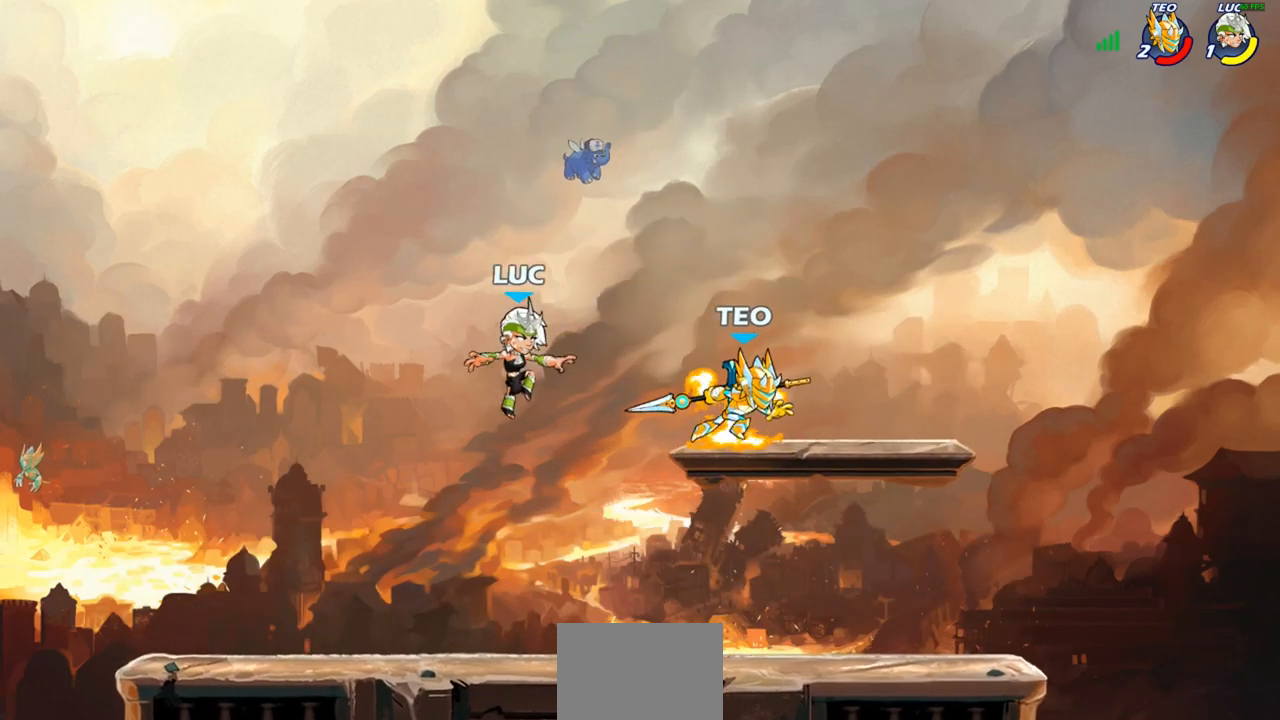
{"dt_ms": 500, "buttons": [], "left_stick": "left", "right_stick": "center", "events": [[150, "left_stick", "right"], [350, "CROSS", "down"], [383, "CIRCLE", "down"], [400, "CROSS", "up"], [400, "left_stick", "up-left"], [500, "CIRCLE", "up"], [500, "left_stick", "left"]]}
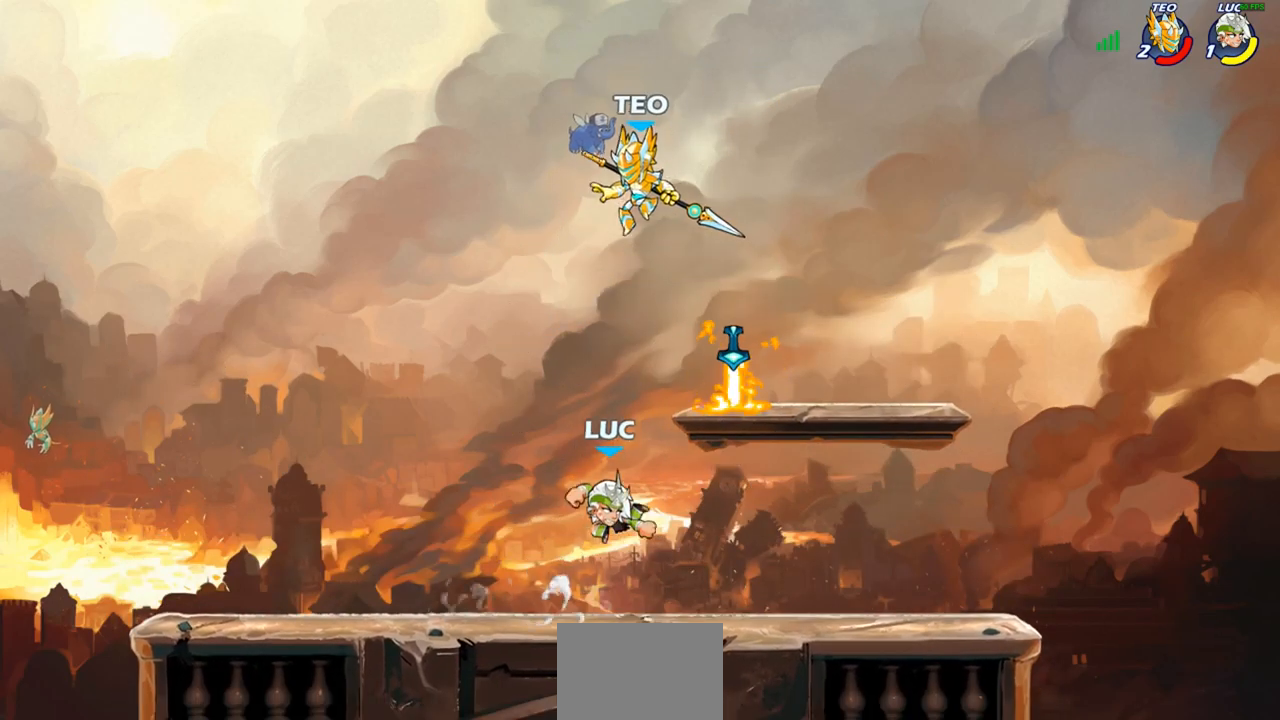
{"dt_ms": 500, "buttons": [], "left_stick": "right", "right_stick": "center", "events": [[467, "left_stick", "right"]]}
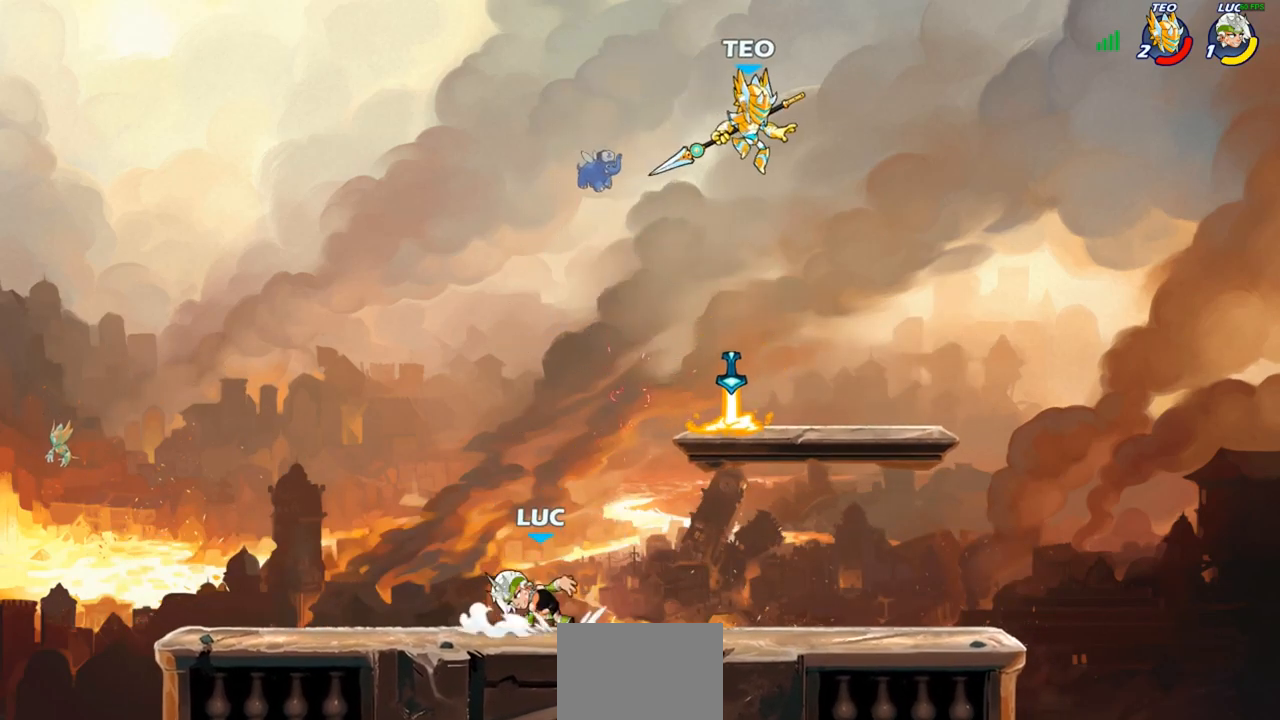
{"dt_ms": 500, "buttons": [], "left_stick": "right", "right_stick": "center", "events": [[317, "left_stick", "up-left"], [450, "left_stick", "right"]]}
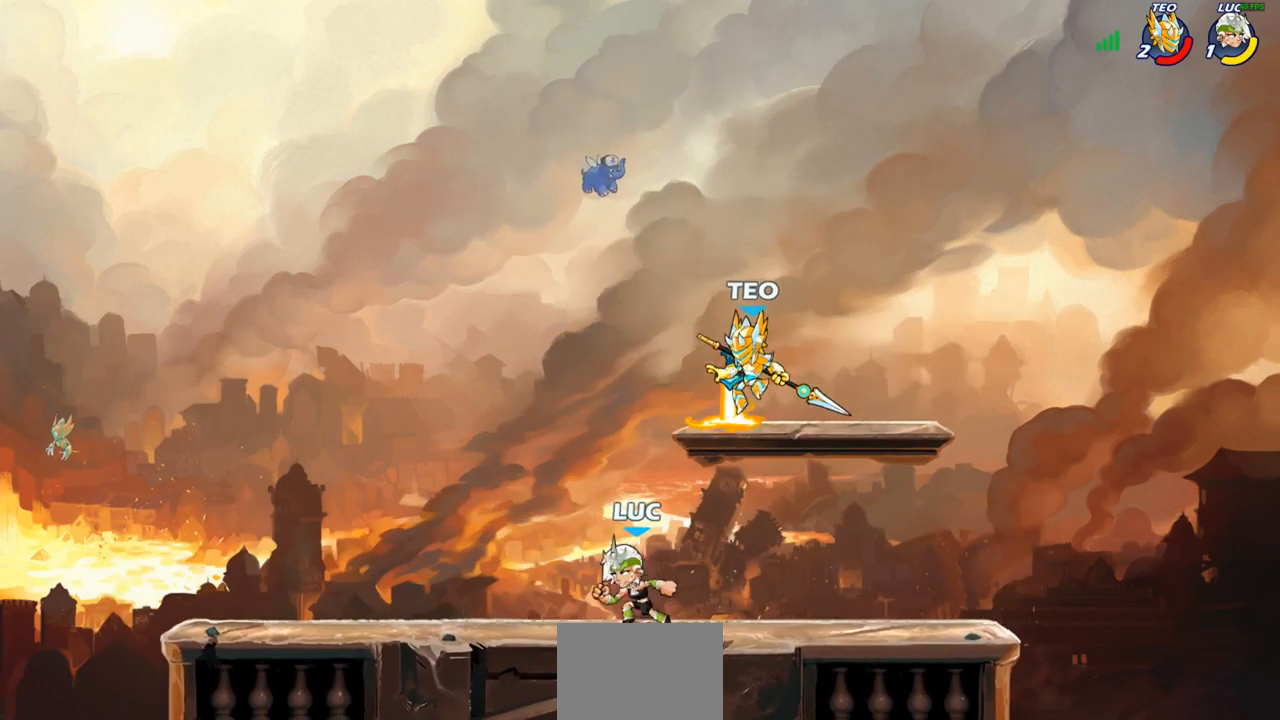
{"dt_ms": 500, "buttons": [], "left_stick": "up-left", "right_stick": "center", "events": [[17, "CROSS", "down"], [67, "CIRCLE", "down"], [67, "CROSS", "up"], [67, "left_stick", "up-right"], [150, "CIRCLE", "up"], [383, "left_stick", "up-left"]]}
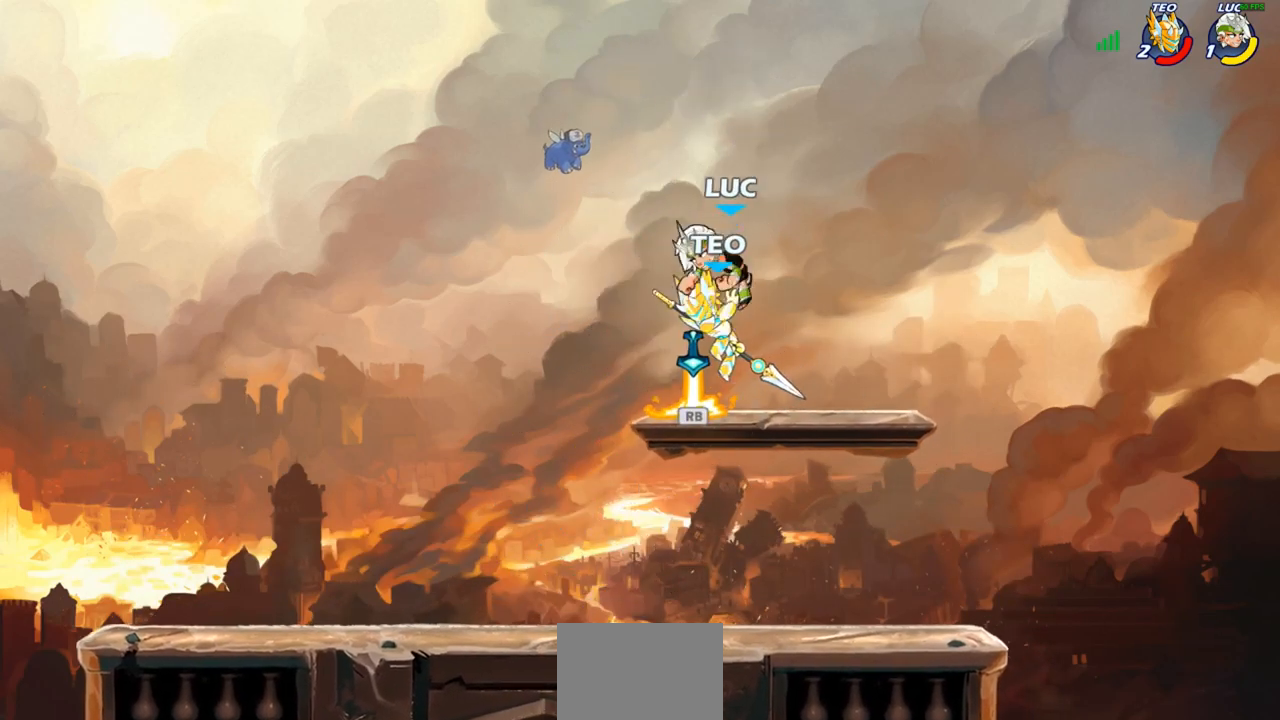
{"dt_ms": 500, "buttons": [], "left_stick": "center", "right_stick": "center", "events": [[100, "left_stick", "down"], [200, "SQUARE", "down"], [267, "SQUARE", "up"], [300, "left_stick", "center"]]}
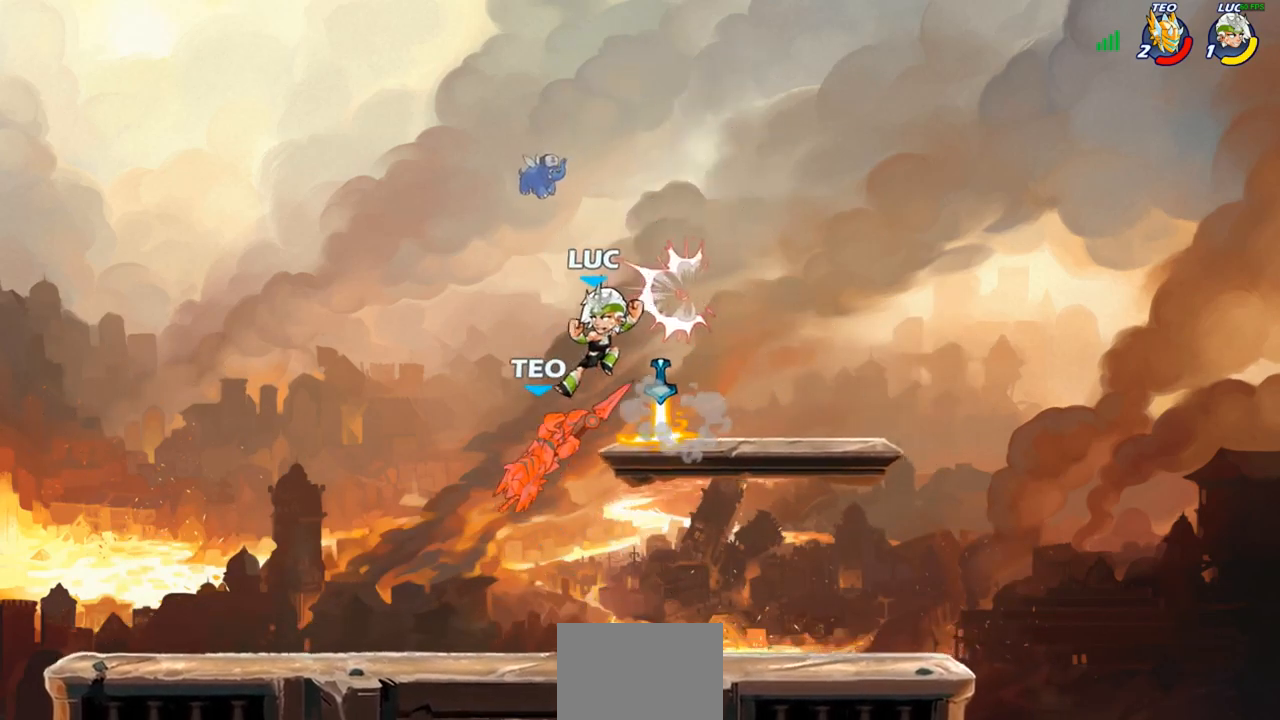
{"dt_ms": 500, "buttons": [], "left_stick": "up-right", "right_stick": "center", "events": [[83, "left_stick", "up-right"], [383, "CROSS", "down"], [500, "CROSS", "up"]]}
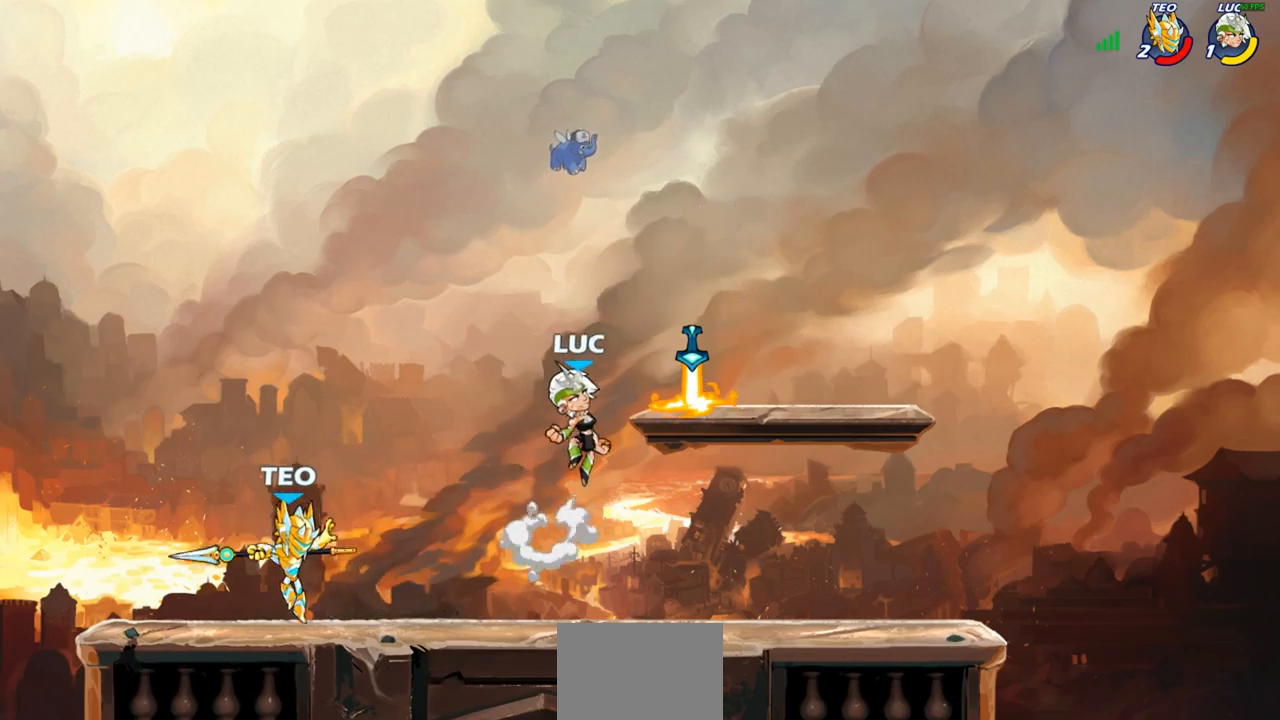
{"dt_ms": 500, "buttons": [], "left_stick": "left", "right_stick": "center", "events": [[117, "R1", "down"], [117, "left_stick", "down-left"], [200, "R1", "up"], [250, "left_stick", "left"], [300, "SQUARE", "down"], [383, "SQUARE", "up"]]}
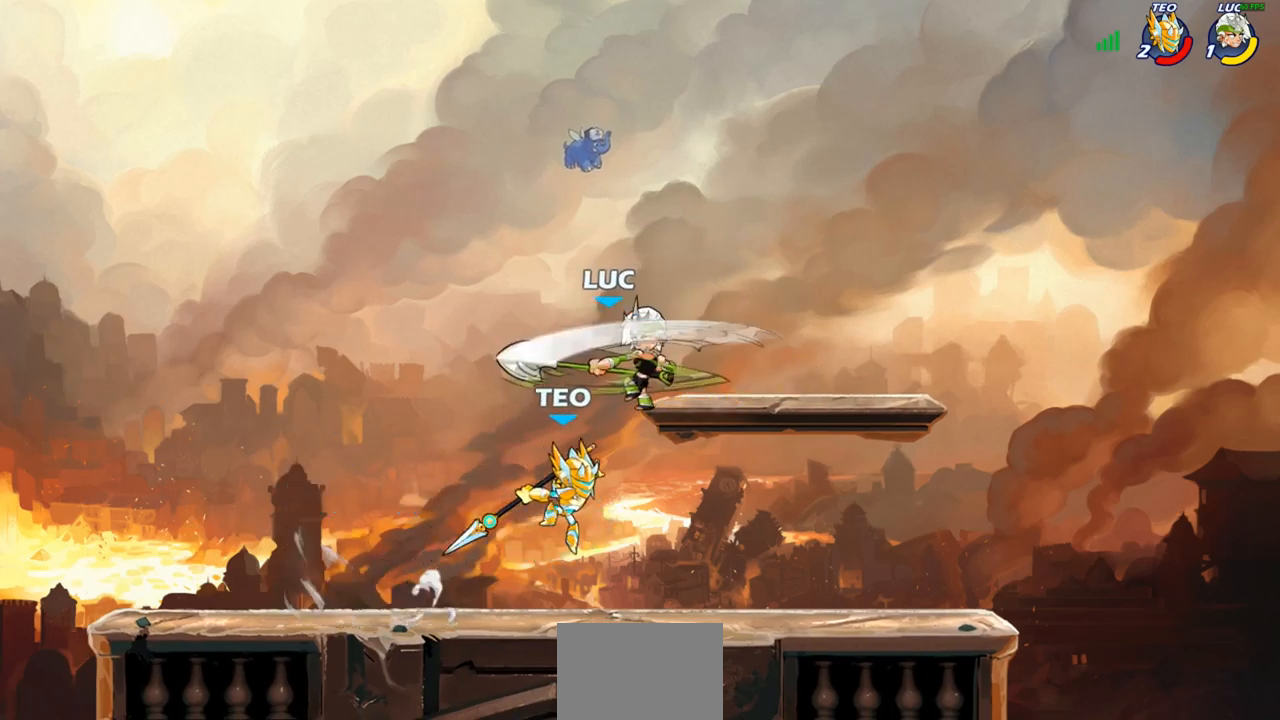
{"dt_ms": 500, "buttons": [], "left_stick": "right", "right_stick": "center", "events": [[233, "left_stick", "center"], [500, "left_stick", "right"]]}
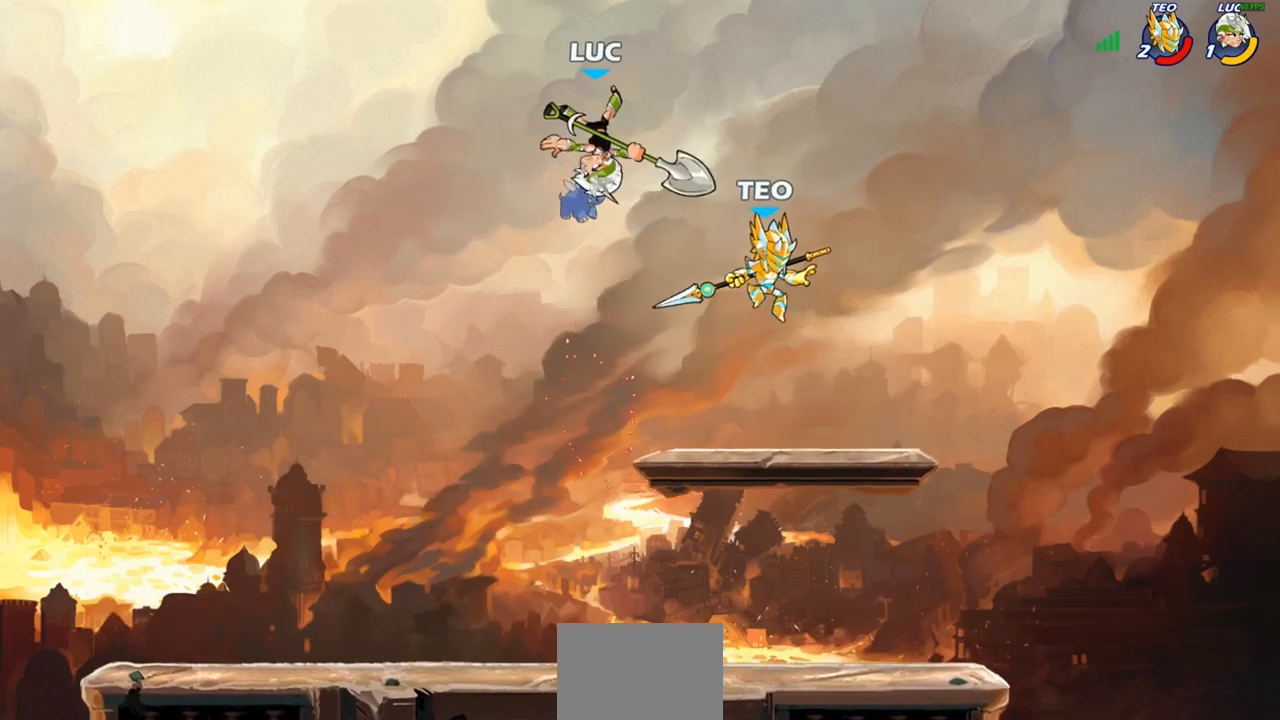
{"dt_ms": 500, "buttons": ["CIRCLE"], "left_stick": "down-left", "right_stick": "center", "events": [[83, "CIRCLE", "down"], [83, "left_stick", "down-left"]]}
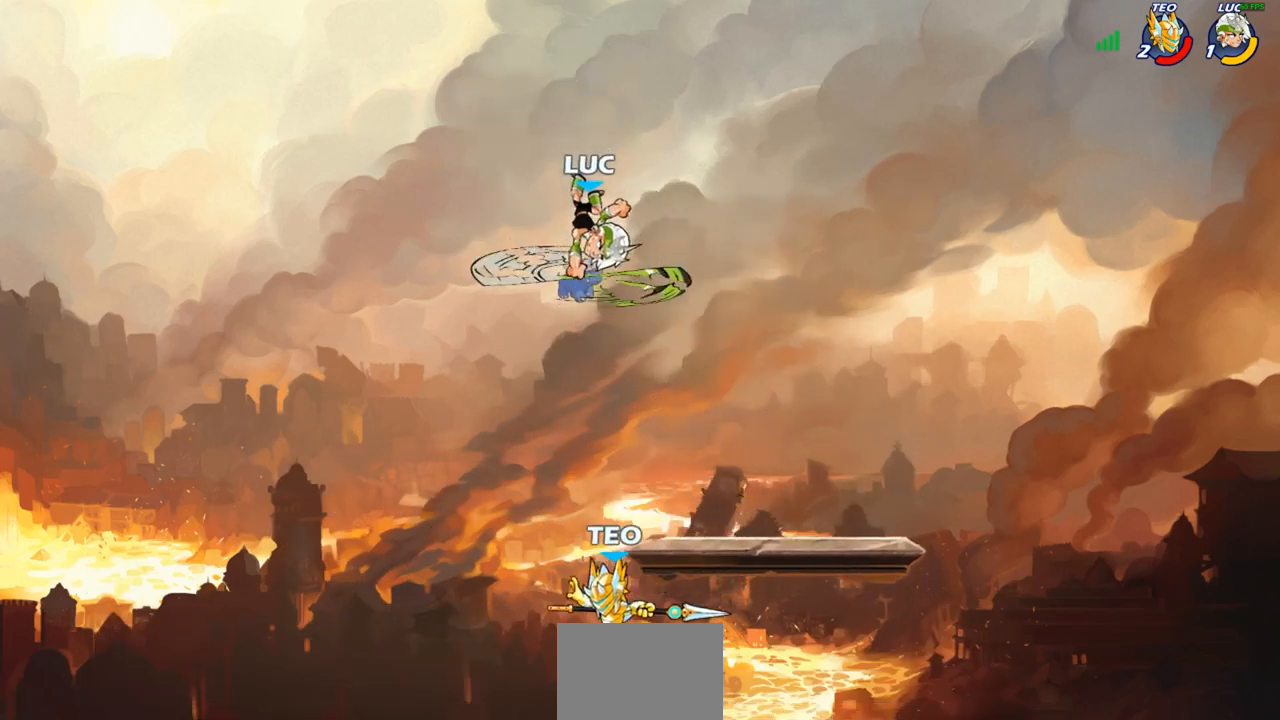
{"dt_ms": 500, "buttons": [], "left_stick": "center", "right_stick": "center", "events": [[200, "CIRCLE", "up"], [250, "left_stick", "center"]]}
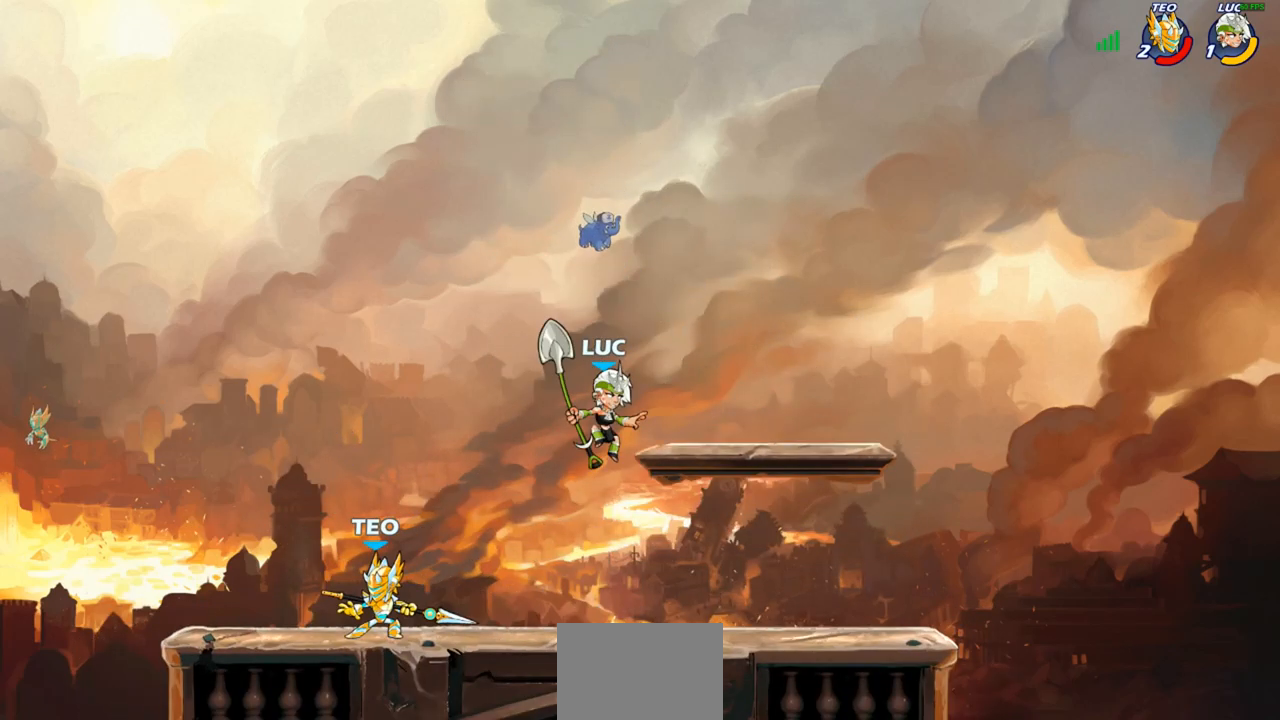
{"dt_ms": 500, "buttons": [], "left_stick": "down-left", "right_stick": "center", "events": [[67, "CROSS", "down"], [67, "left_stick", "up-left"], [200, "CROSS", "up"], [250, "left_stick", "down-left"]]}
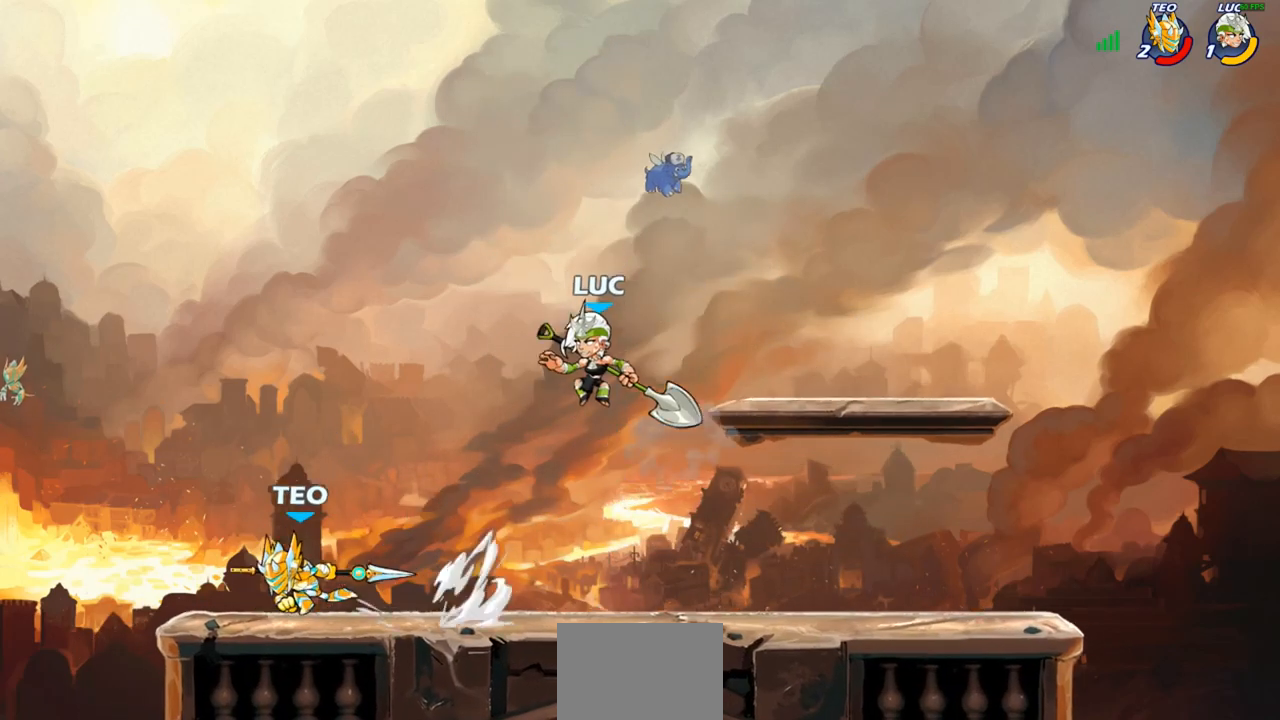
{"dt_ms": 500, "buttons": [], "left_stick": "right", "right_stick": "center", "events": [[100, "left_stick", "up-left"], [133, "CROSS", "down"], [150, "CROSS", "up"], [167, "R1", "down"], [167, "R2", "down"], [267, "left_stick", "up"], [383, "R1", "up"], [400, "R2", "up"], [450, "left_stick", "right"]]}
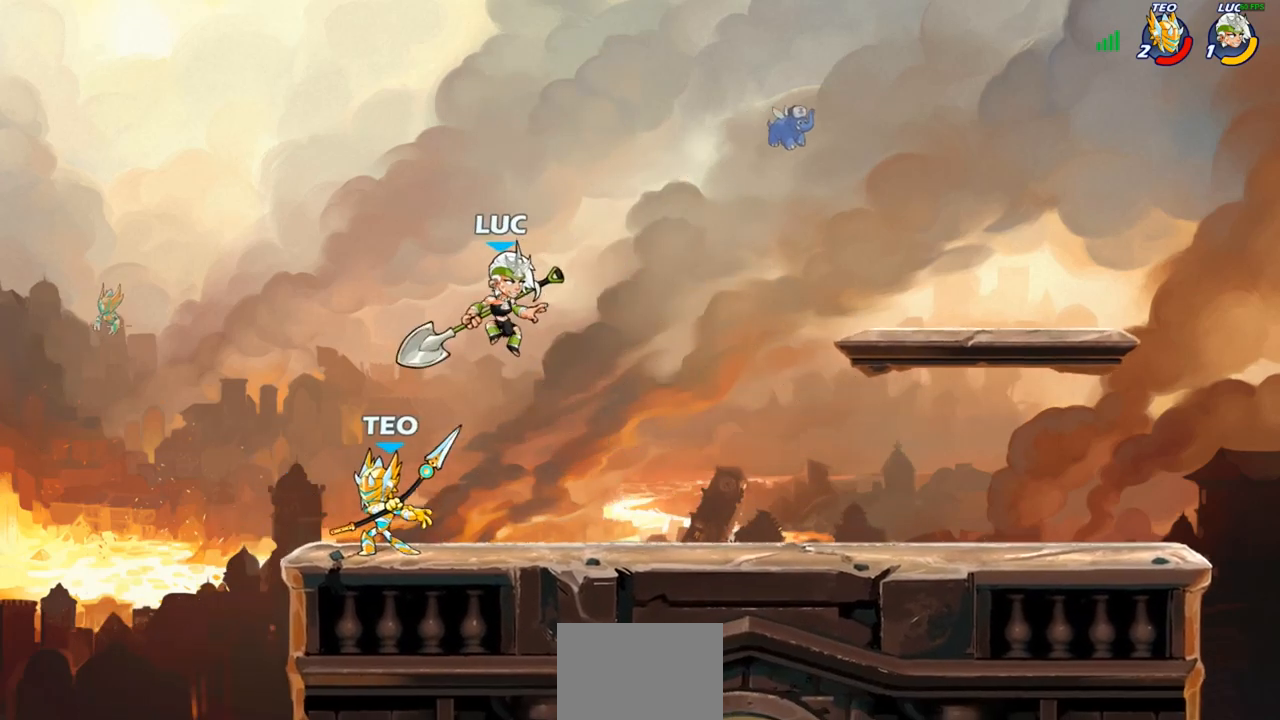
{"dt_ms": 500, "buttons": ["CIRCLE"], "left_stick": "down", "right_stick": "center", "events": [[17, "left_stick", "down"], [50, "CIRCLE", "down"]]}
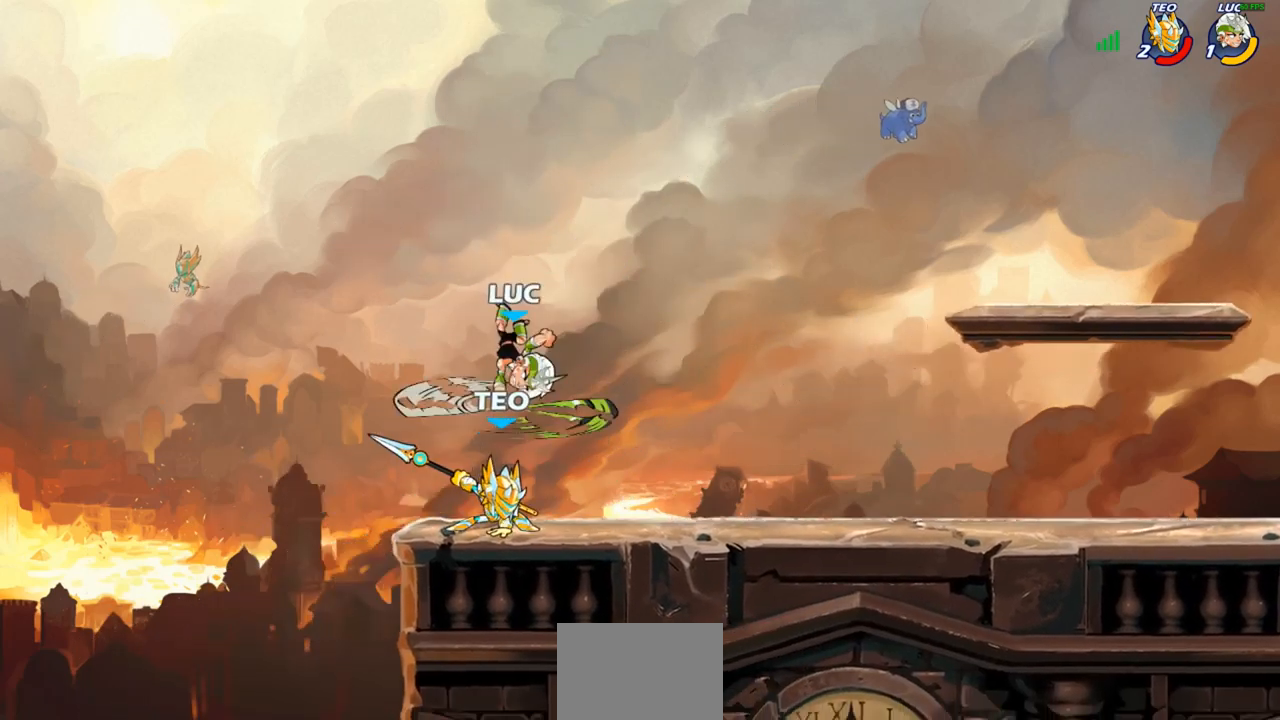
{"dt_ms": 500, "buttons": [], "left_stick": "center", "right_stick": "center", "events": [[183, "CIRCLE", "up"], [183, "left_stick", "center"]]}
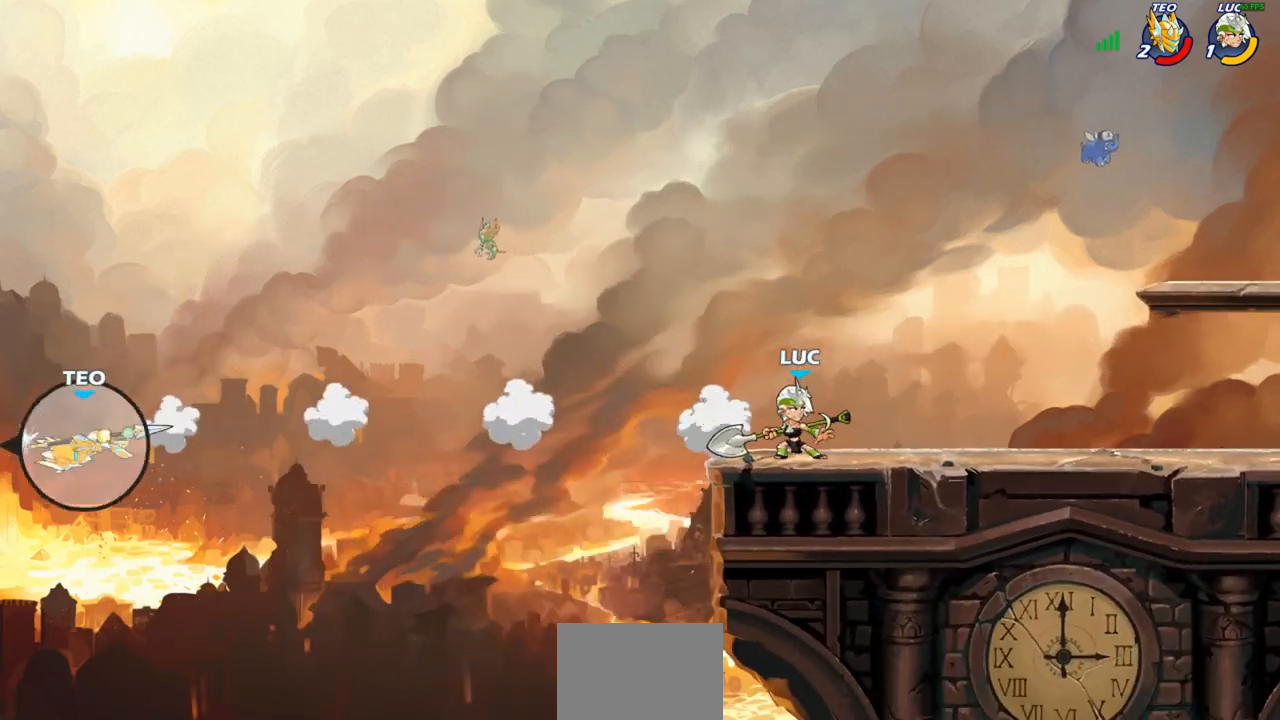
{"dt_ms": 500, "buttons": [], "left_stick": "down-left", "right_stick": "center", "events": [[83, "left_stick", "up-right"], [200, "R2", "down"], [233, "CROSS", "down"], [350, "CROSS", "up"], [367, "R2", "up"], [400, "left_stick", "down-right"], [483, "left_stick", "down-left"]]}
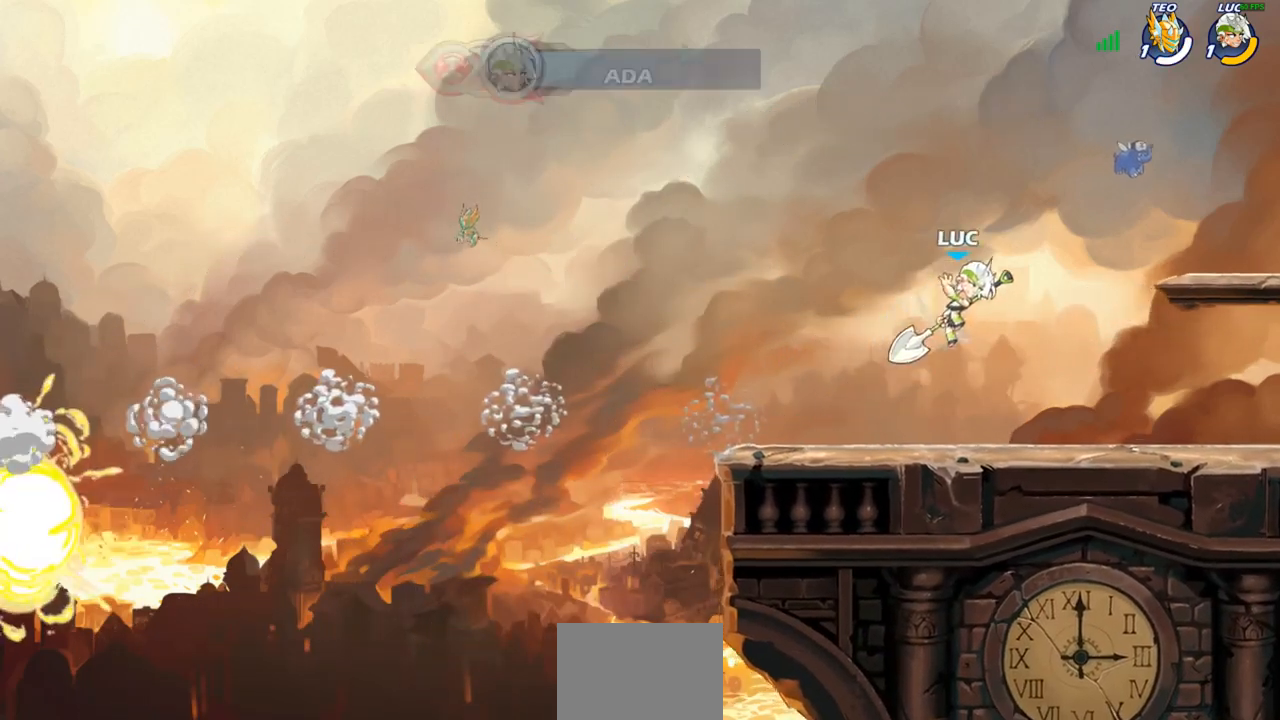
{"dt_ms": 500, "buttons": ["CROSS"], "left_stick": "up-right", "right_stick": "center", "events": [[83, "left_stick", "left"], [200, "left_stick", "up-left"], [350, "left_stick", "up-right"], [400, "CROSS", "down"]]}
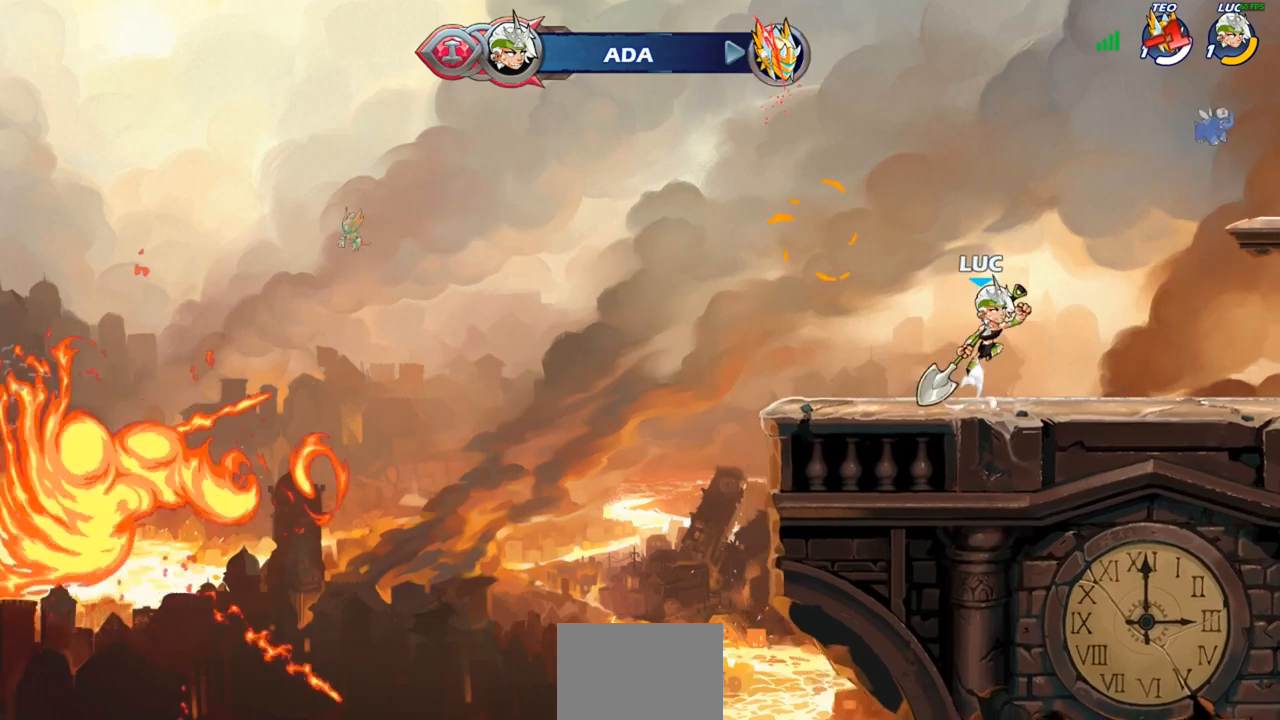
{"dt_ms": 500, "buttons": [], "left_stick": "up", "right_stick": "center", "events": [[17, "CROSS", "up"], [117, "CROSS", "down"], [150, "left_stick", "up-left"], [200, "CROSS", "up"], [350, "left_stick", "up"], [400, "R1", "down"], [483, "R1", "up"]]}
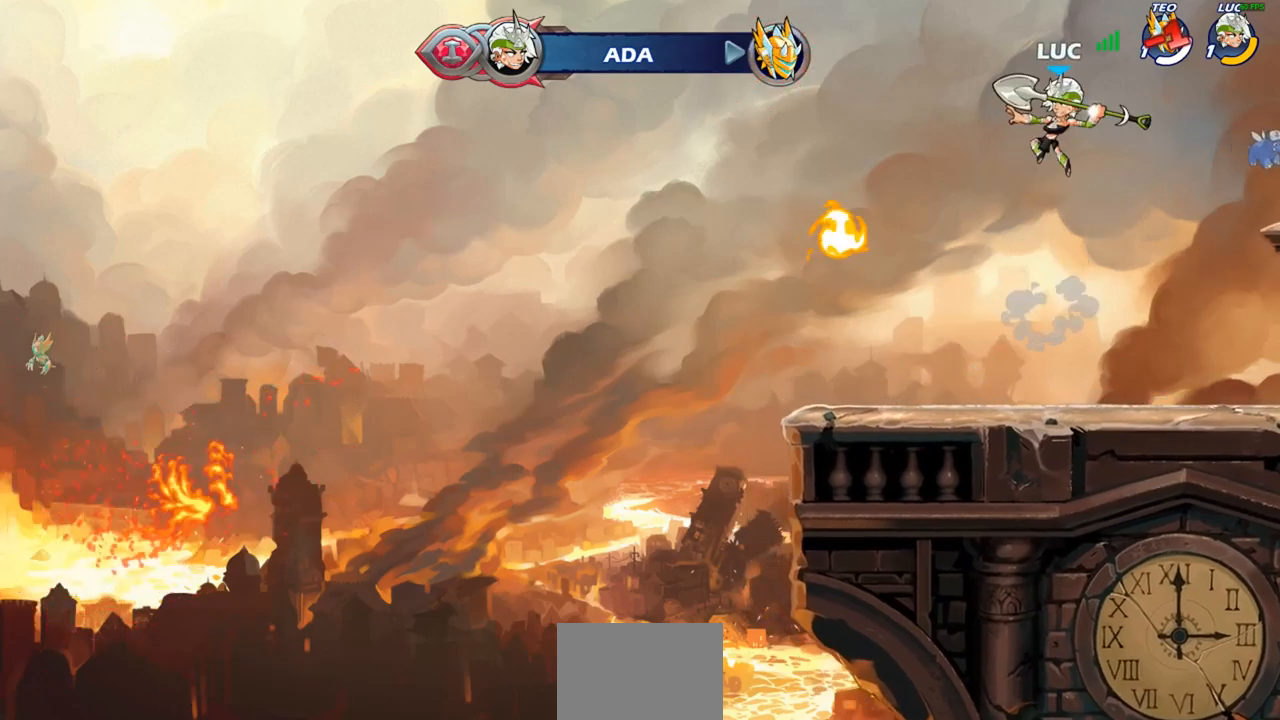
{"dt_ms": 500, "buttons": [], "left_stick": "left", "right_stick": "center", "events": [[33, "left_stick", "center"], [267, "left_stick", "left"]]}
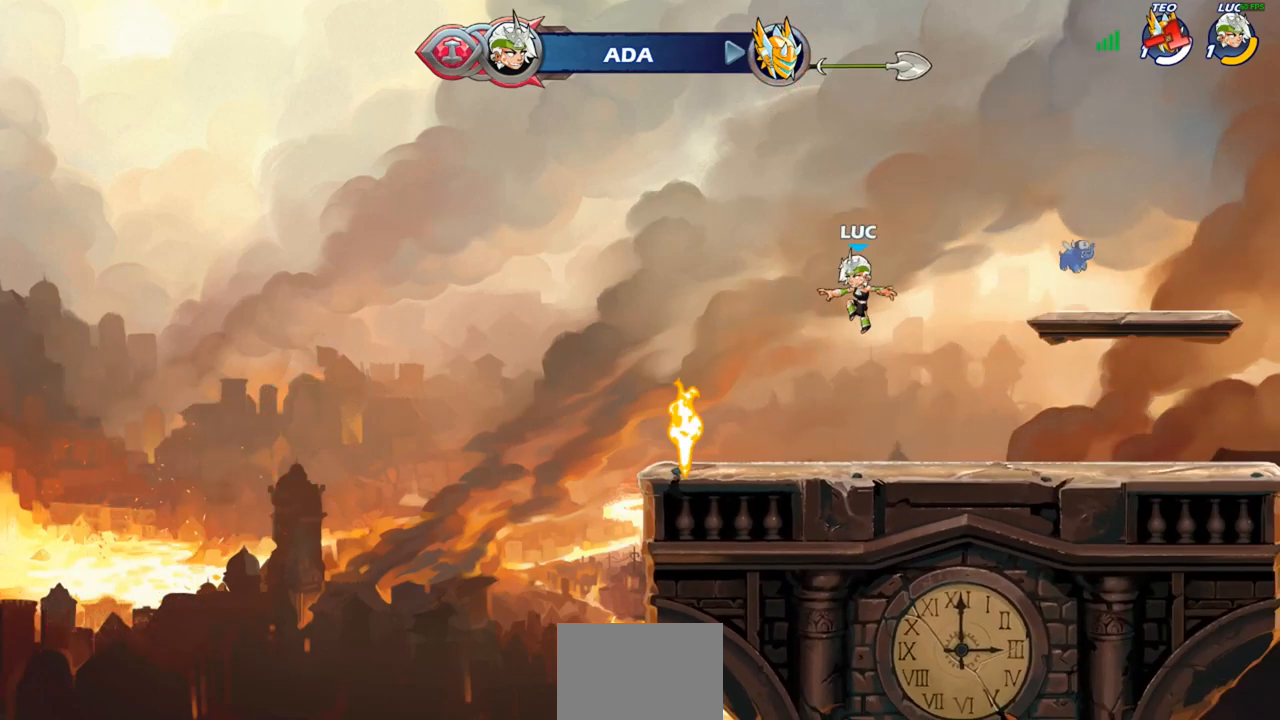
{"dt_ms": 500, "buttons": ["CROSS", "R1"], "left_stick": "center", "right_stick": "center", "events": [[267, "left_stick", "up"], [417, "R1", "down"], [417, "left_stick", "center"], [467, "CROSS", "down"]]}
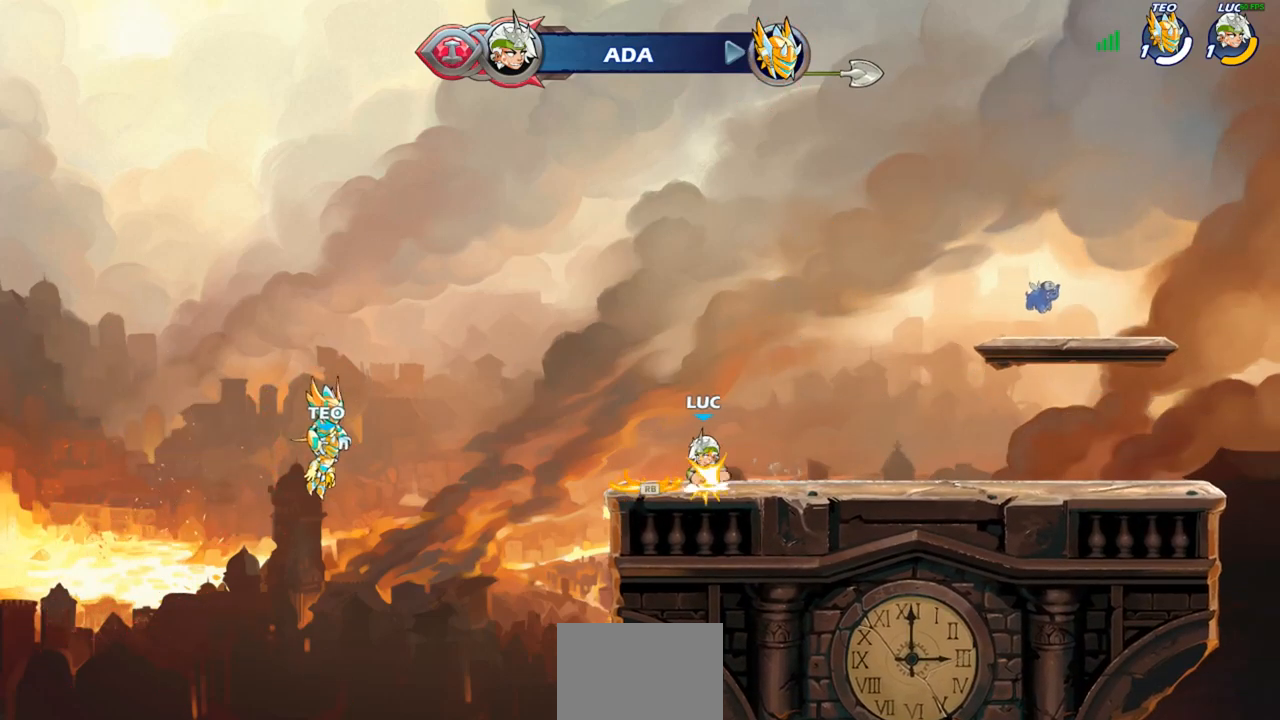
{"dt_ms": 500, "buttons": [], "left_stick": "center", "right_stick": "center", "events": [[17, "R1", "up"], [50, "CROSS", "up"], [267, "left_stick", "left"], [283, "R1", "down"], [317, "left_stick", "center"], [333, "R1", "up"]]}